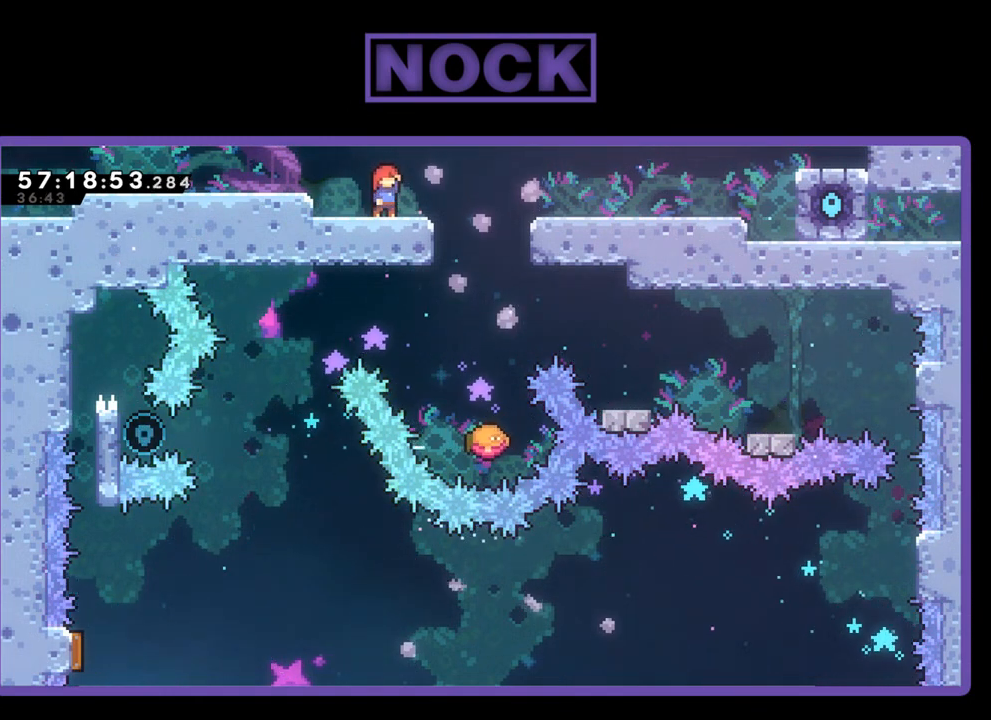
Gameplay with a controller (PlayStation layout); each line is a JSON object with the inputs held at the frame after it. "events" lists button and stick changes between this image and that frame as [ms after this image, input, new state], when the widget could be followed in between. Not read: left_stick.
{"buttons": ["R2"], "right_stick": "center", "events": [[367, "R2", "down"]]}
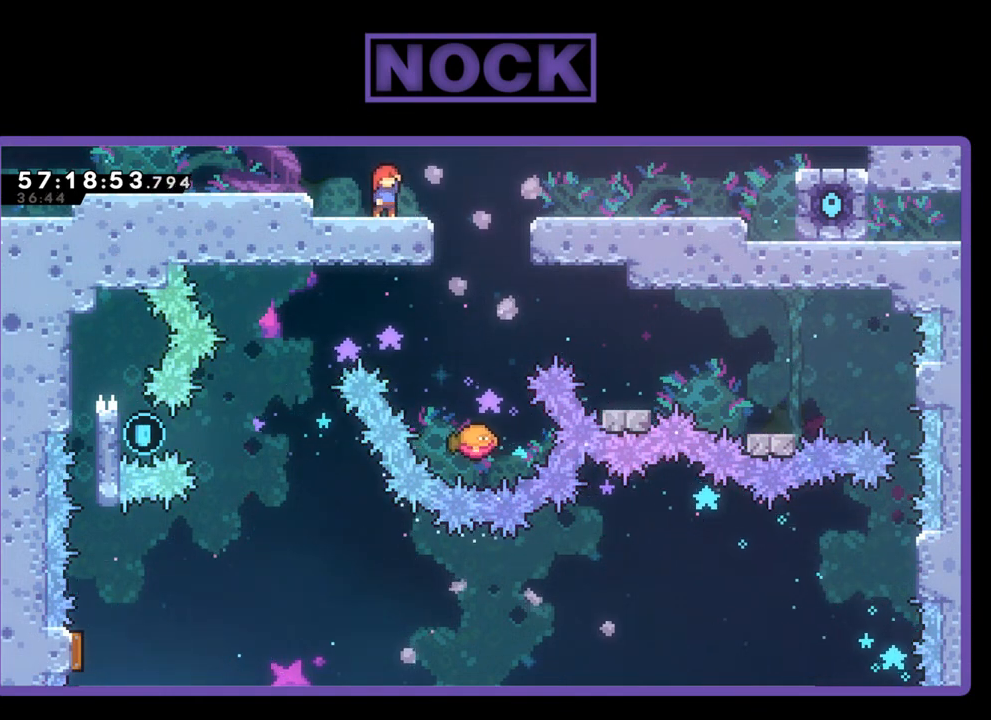
{"buttons": ["CROSS", "R2", "DPAD_RIGHT"], "right_stick": "center", "events": [[367, "DPAD_RIGHT", "down"], [400, "CROSS", "down"]]}
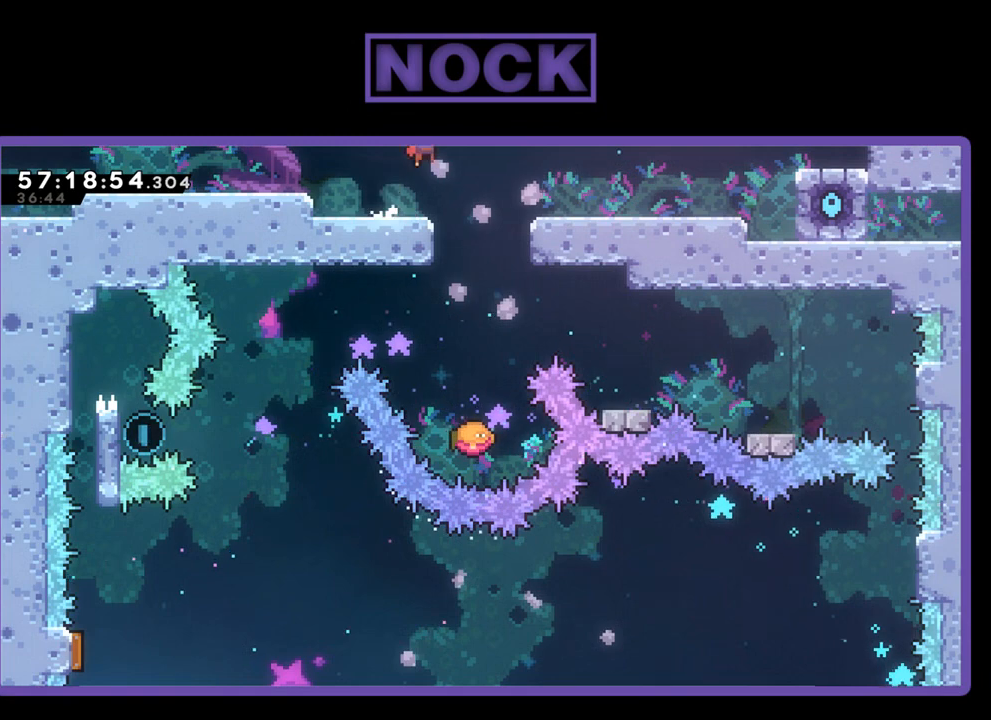
{"buttons": ["R2"], "right_stick": "center", "events": [[200, "CROSS", "up"], [200, "DPAD_RIGHT", "up"]]}
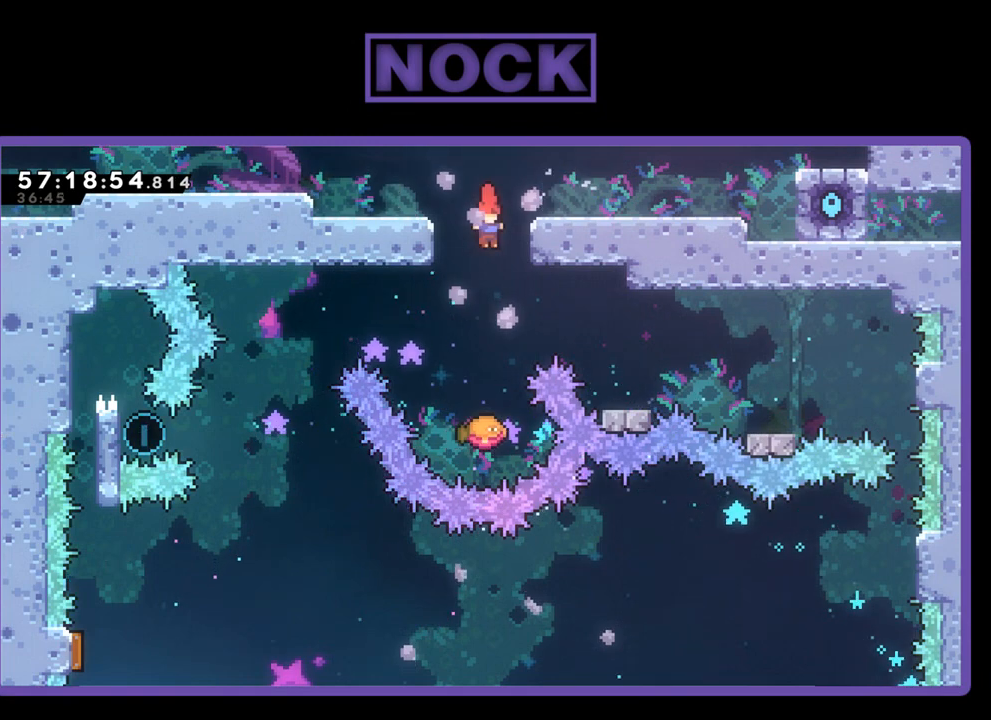
{"buttons": ["CROSS", "R2", "DPAD_LEFT"], "right_stick": "center", "events": [[300, "DPAD_LEFT", "down"], [400, "CROSS", "down"]]}
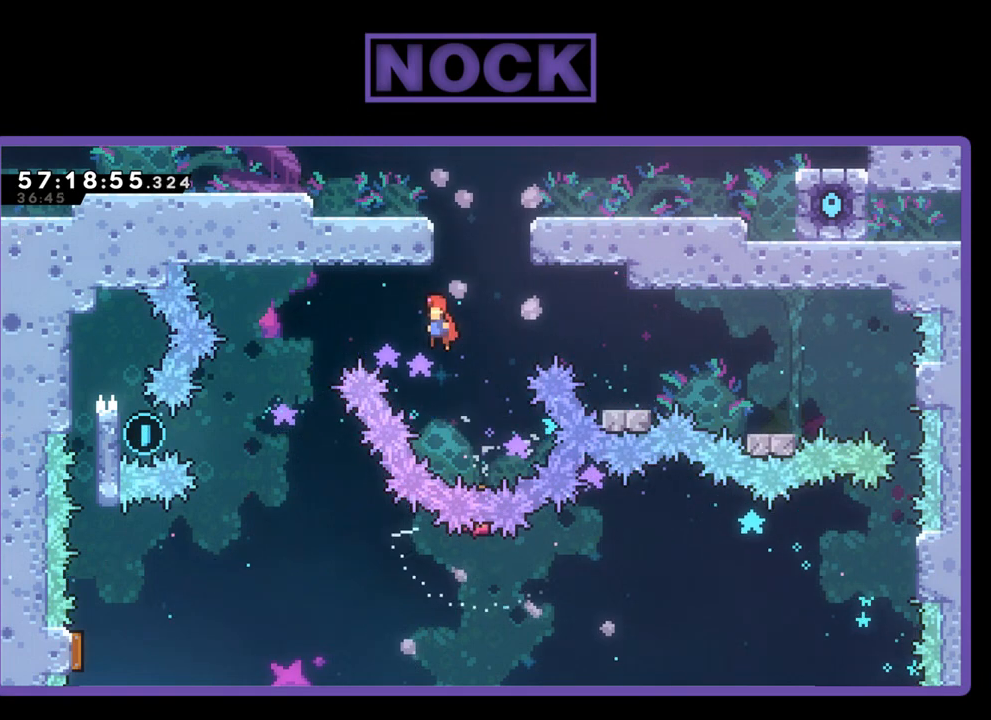
{"buttons": ["R2", "DPAD_LEFT"], "right_stick": "center", "events": [[433, "CROSS", "up"]]}
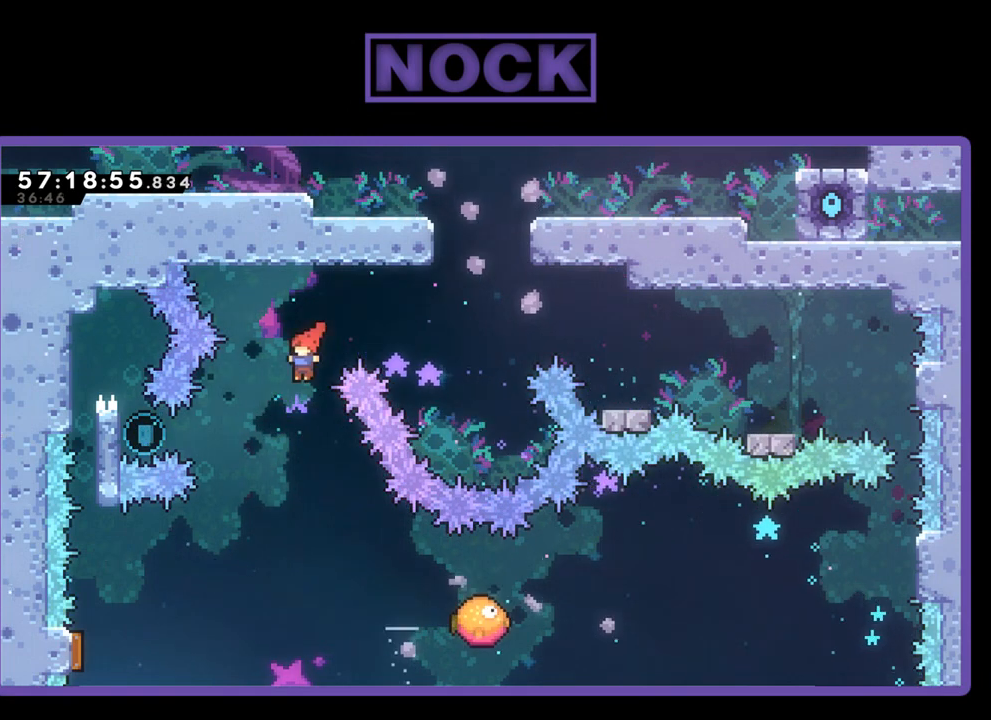
{"buttons": ["R2", "DPAD_LEFT"], "right_stick": "center", "events": [[167, "CIRCLE", "down"], [467, "CIRCLE", "up"]]}
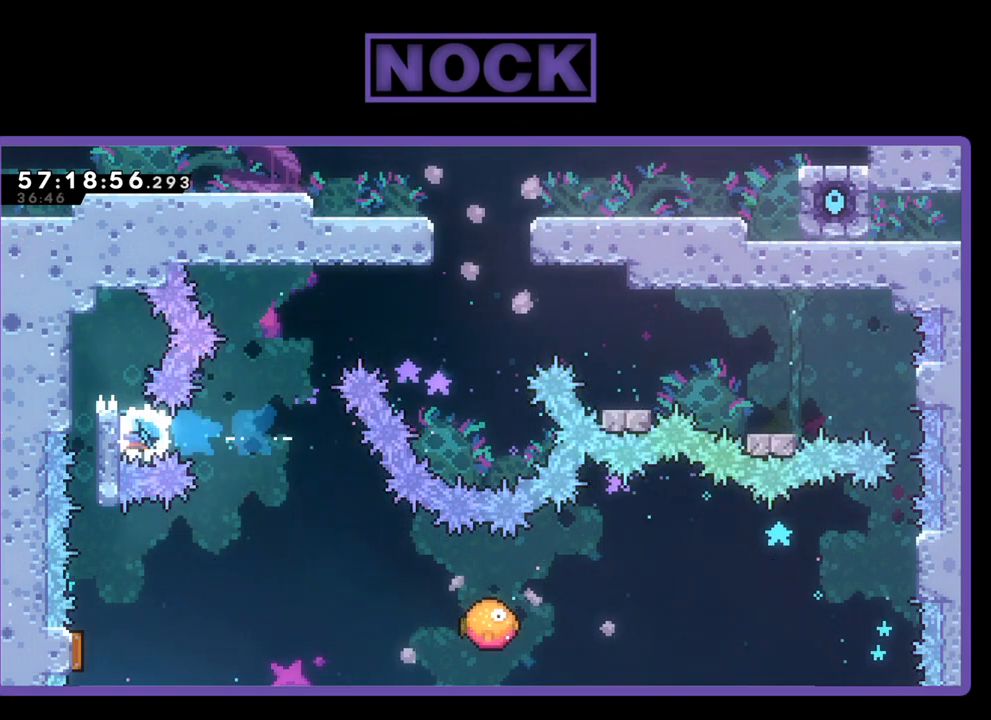
{"buttons": ["CROSS", "R2", "DPAD_LEFT"], "right_stick": "center", "events": [[133, "DPAD_UP", "down"], [200, "DPAD_LEFT", "up"], [300, "DPAD_LEFT", "down"], [433, "CROSS", "down"], [433, "DPAD_UP", "up"]]}
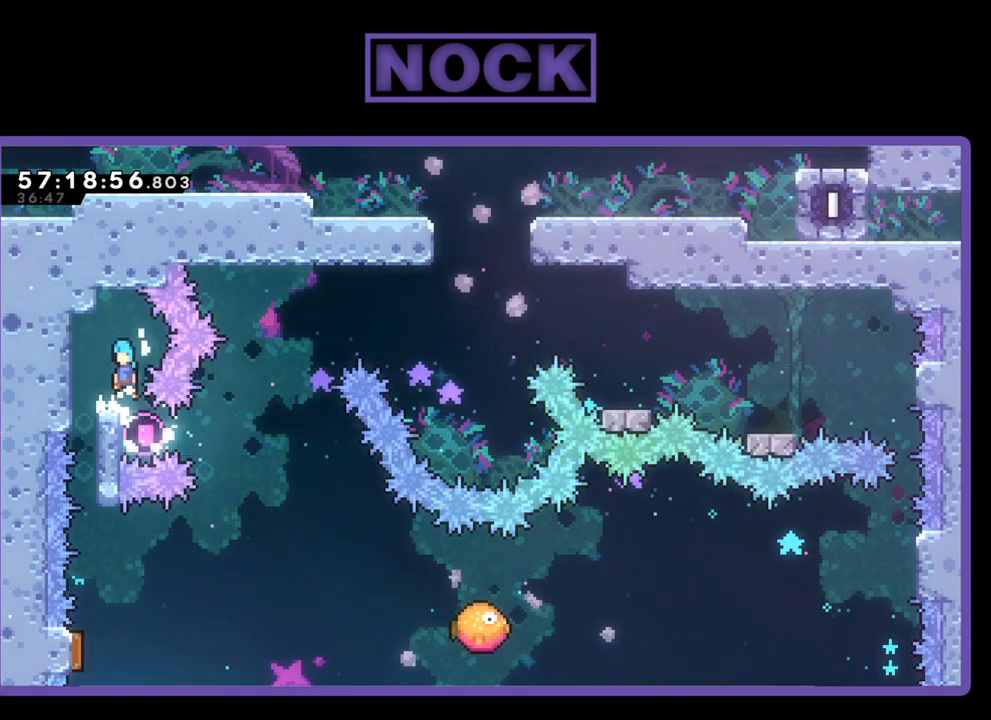
{"buttons": ["R2"], "right_stick": "center", "events": [[100, "CROSS", "up"], [233, "DPAD_LEFT", "up"]]}
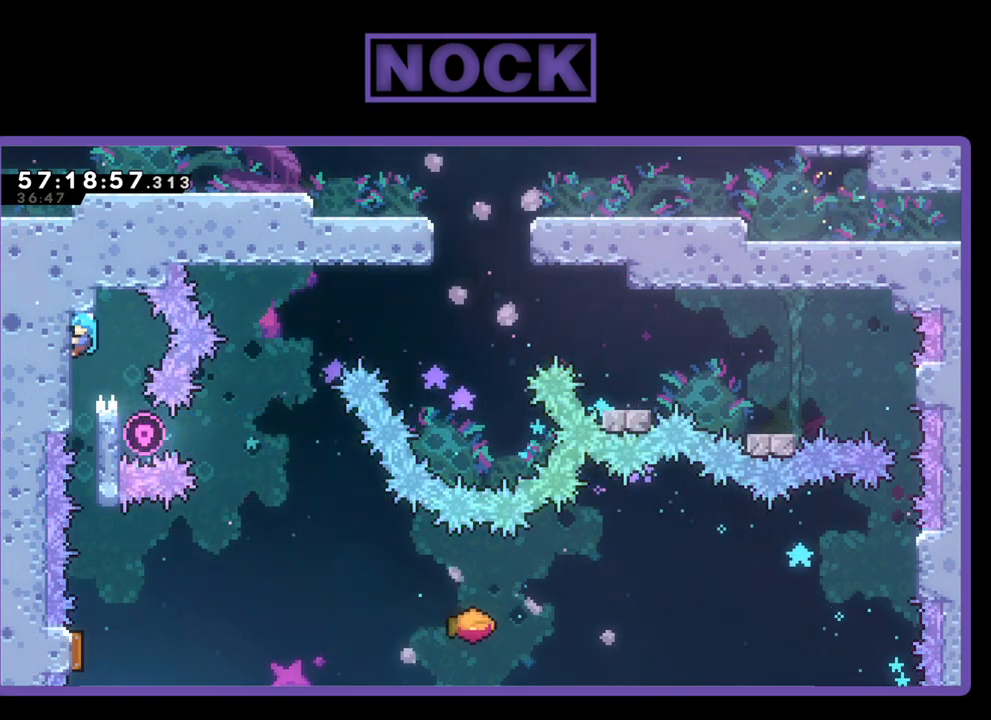
{"buttons": ["R2"], "right_stick": "center", "events": [[133, "R2", "up"], [467, "R2", "down"]]}
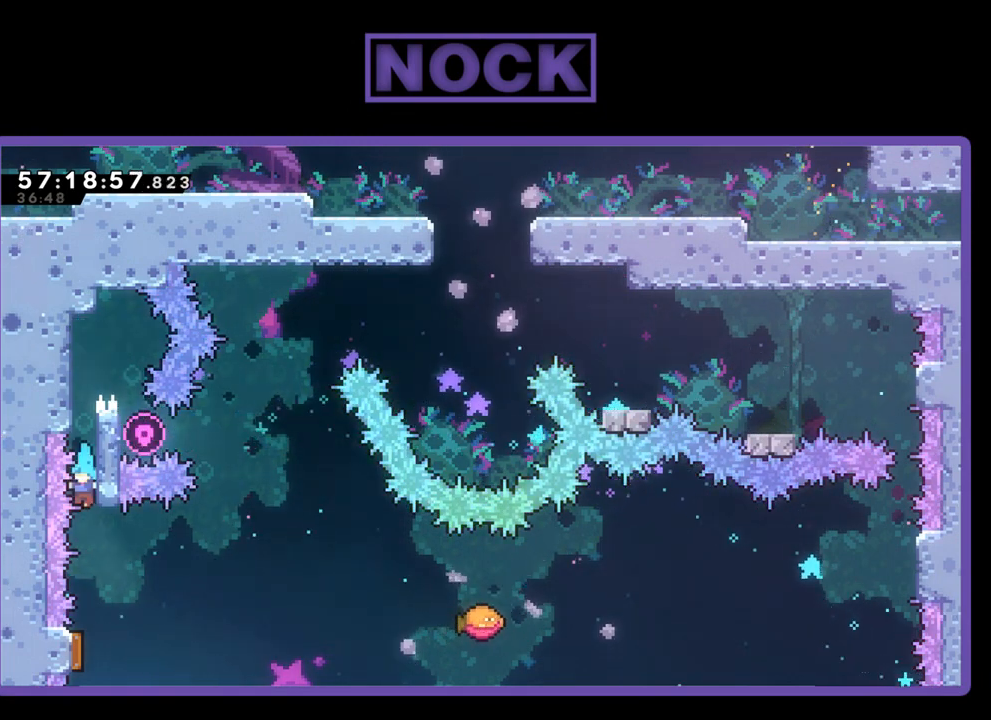
{"buttons": ["R2"], "right_stick": "center", "events": []}
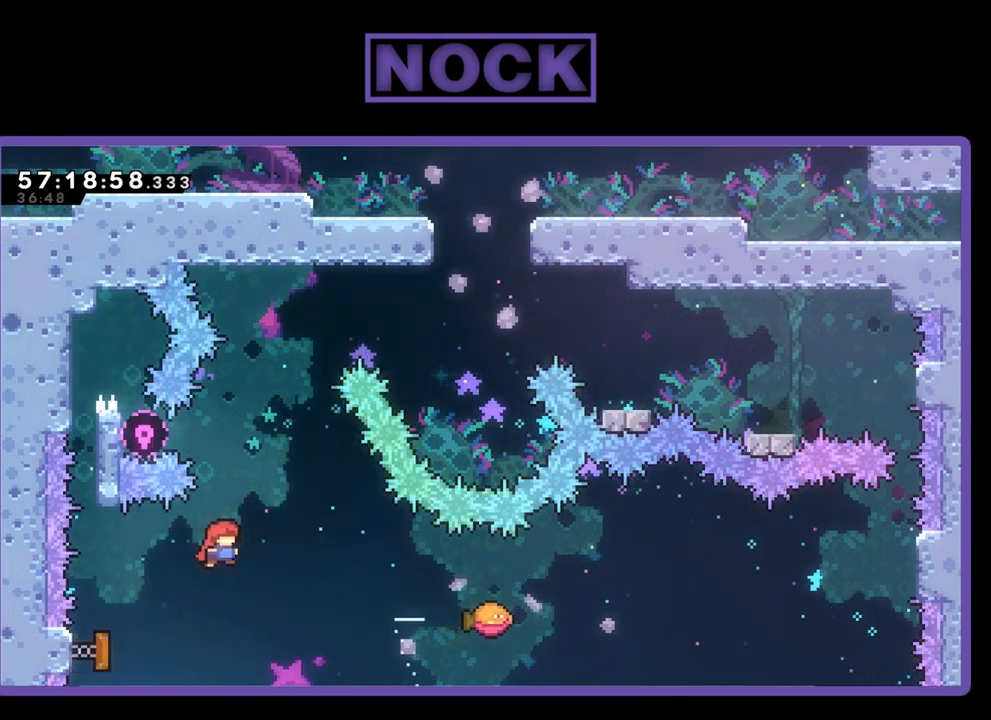
{"buttons": ["CIRCLE", "R2", "DPAD_RIGHT"], "right_stick": "center", "events": [[200, "DPAD_RIGHT", "down"], [433, "CIRCLE", "down"]]}
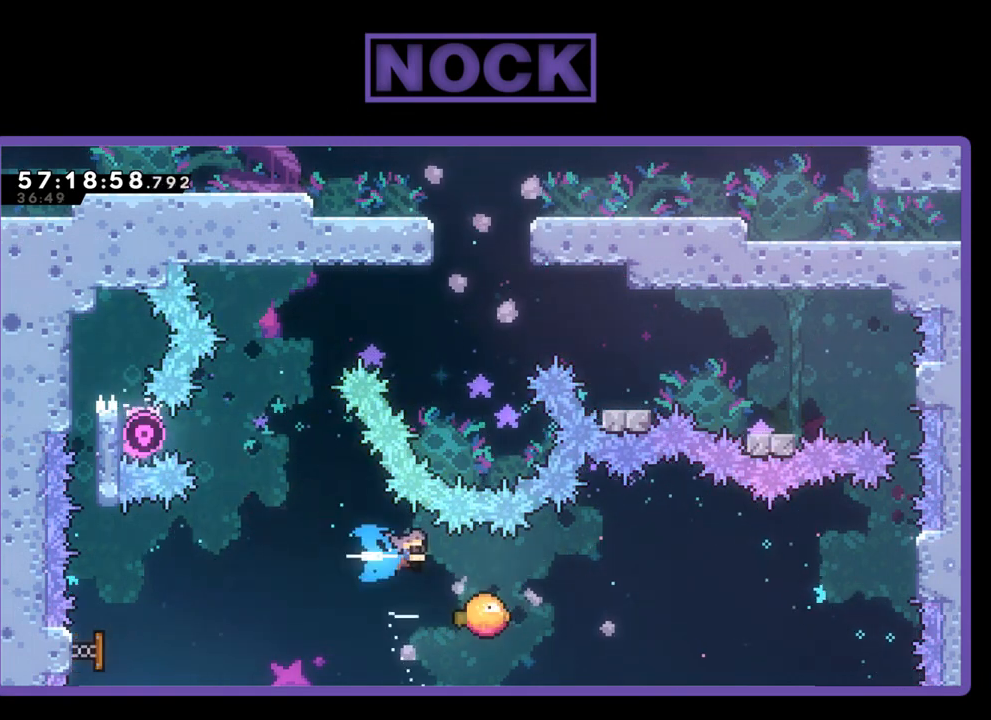
{"buttons": ["R2", "DPAD_RIGHT"], "right_stick": "center", "events": [[100, "CIRCLE", "up"], [167, "DPAD_RIGHT", "up"], [467, "DPAD_RIGHT", "down"]]}
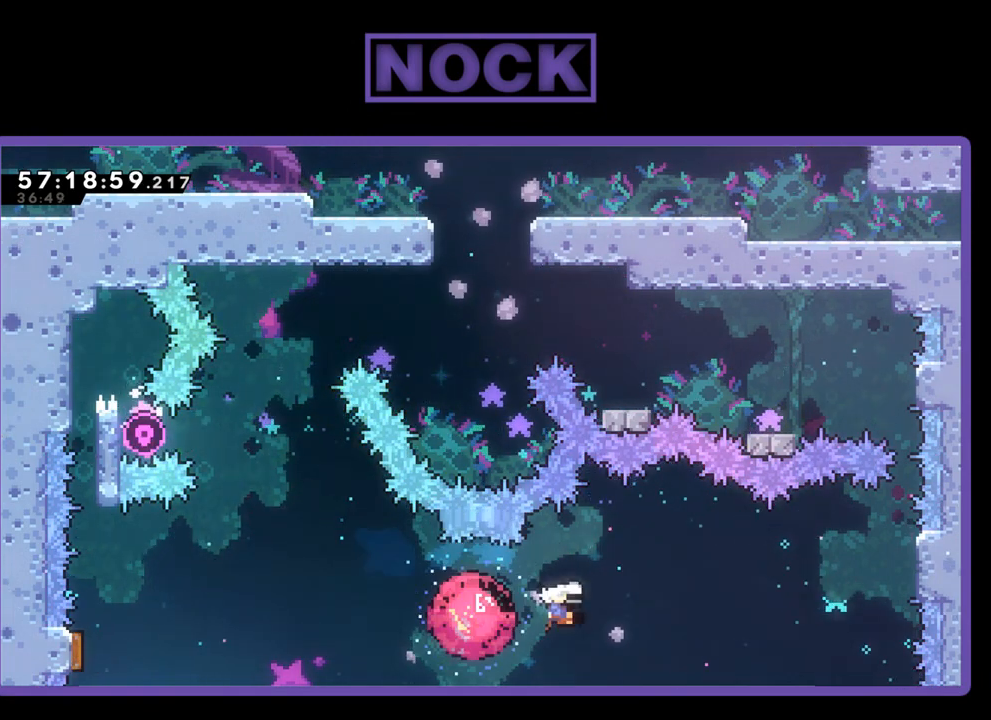
{"buttons": ["R2", "DPAD_UP", "DPAD_RIGHT"], "right_stick": "center", "events": [[67, "CIRCLE", "down"], [67, "DPAD_UP", "down"], [133, "DPAD_LEFT", "down"], [133, "DPAD_RIGHT", "up"], [333, "CIRCLE", "up"], [367, "DPAD_LEFT", "up"], [433, "DPAD_RIGHT", "down"]]}
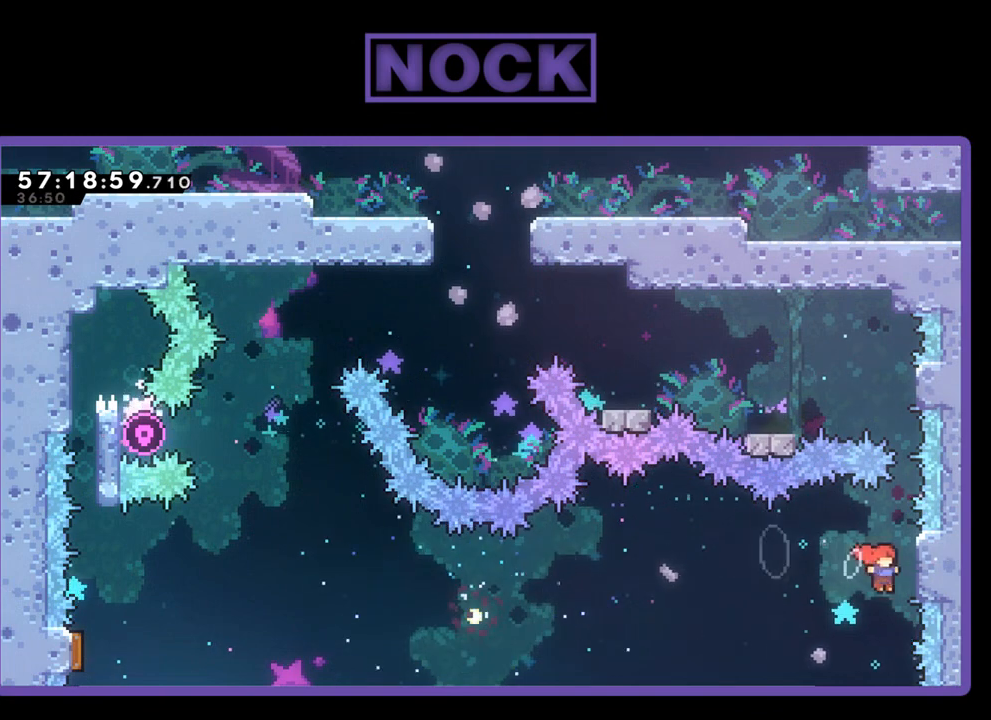
{"buttons": ["R2"], "right_stick": "center", "events": [[367, "DPAD_RIGHT", "up"], [400, "DPAD_UP", "up"]]}
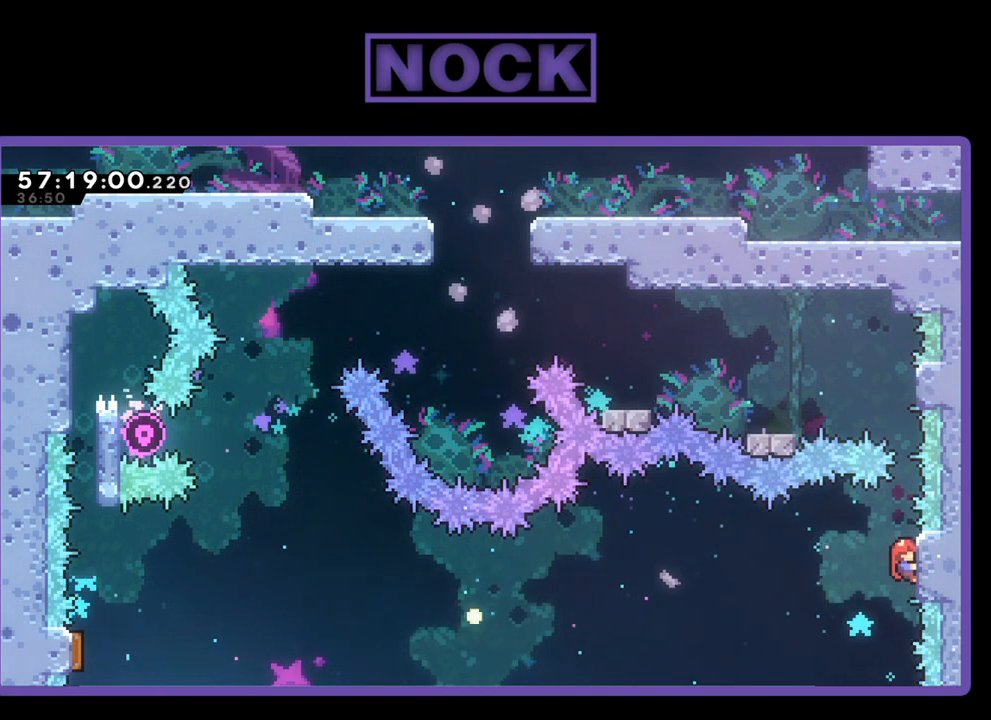
{"buttons": ["R2"], "right_stick": "center", "events": [[67, "DPAD_UP", "down"], [300, "DPAD_UP", "up"]]}
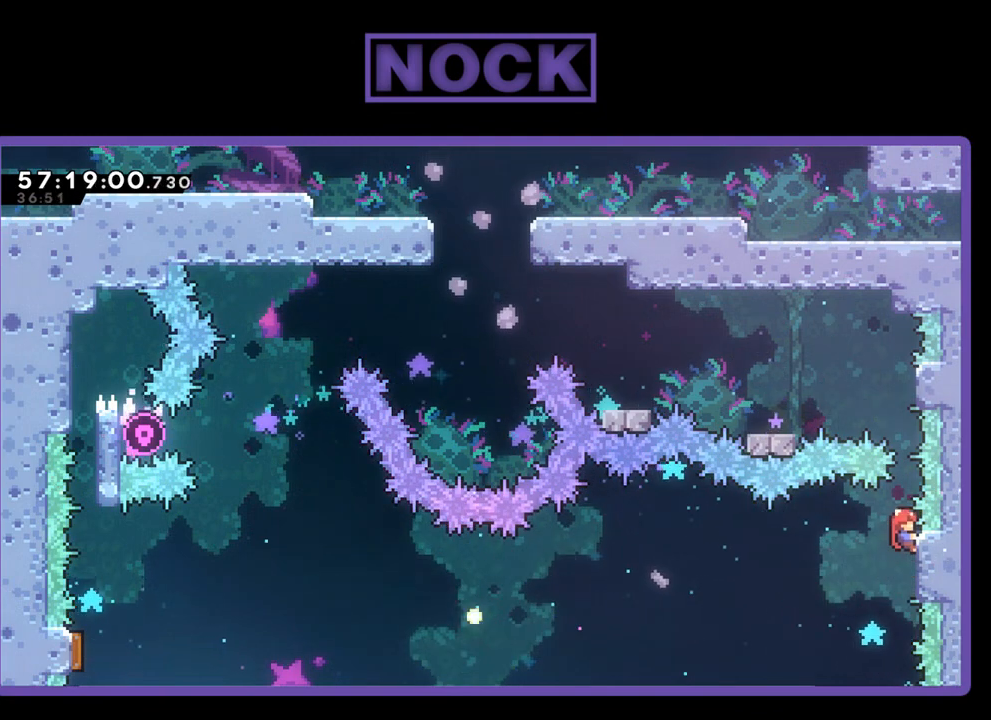
{"buttons": ["CIRCLE", "R2"], "right_stick": "center", "events": [[167, "CROSS", "down"], [233, "DPAD_UP", "down"], [300, "CROSS", "up"], [400, "CIRCLE", "down"], [500, "DPAD_UP", "up"]]}
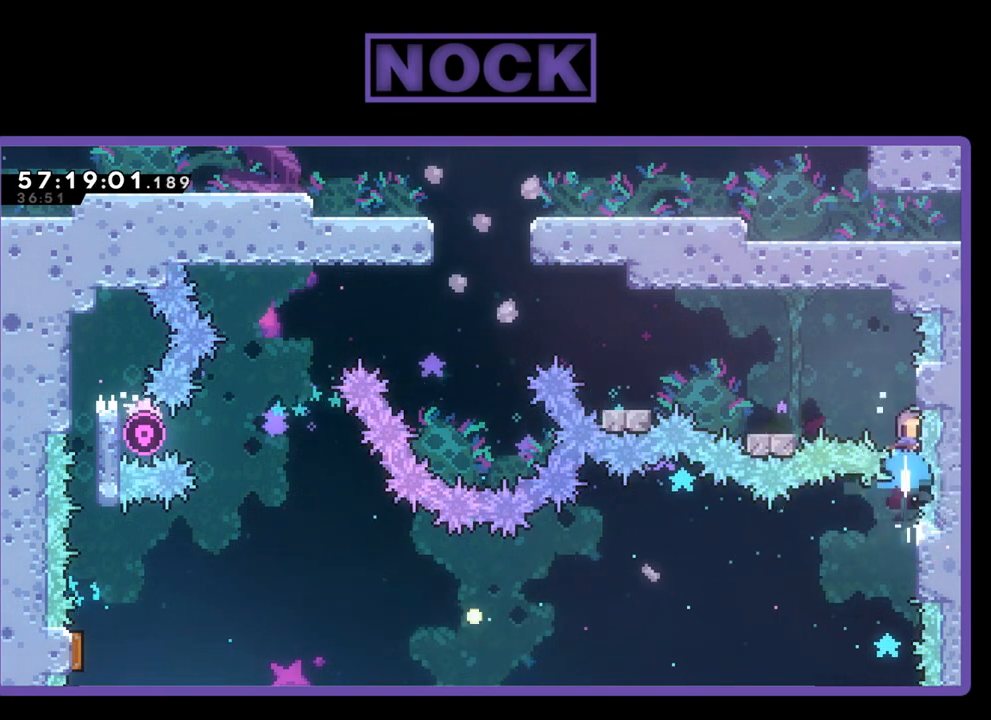
{"buttons": ["R2"], "right_stick": "center", "events": [[33, "CIRCLE", "up"]]}
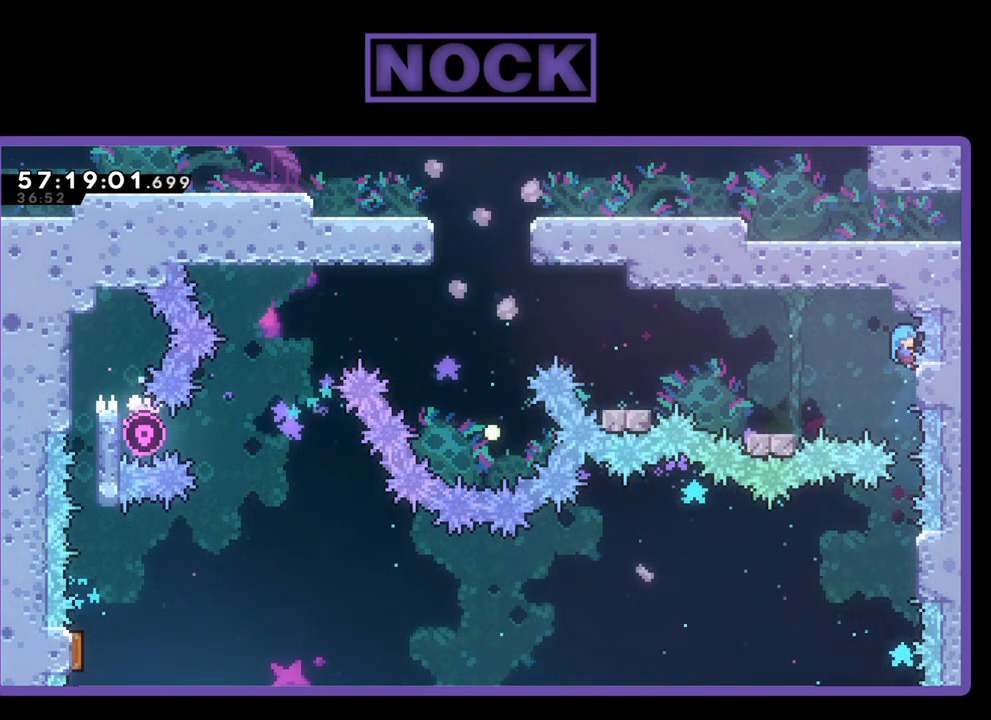
{"buttons": ["R2", "DPAD_DOWN"], "right_stick": "center", "events": [[467, "DPAD_DOWN", "down"]]}
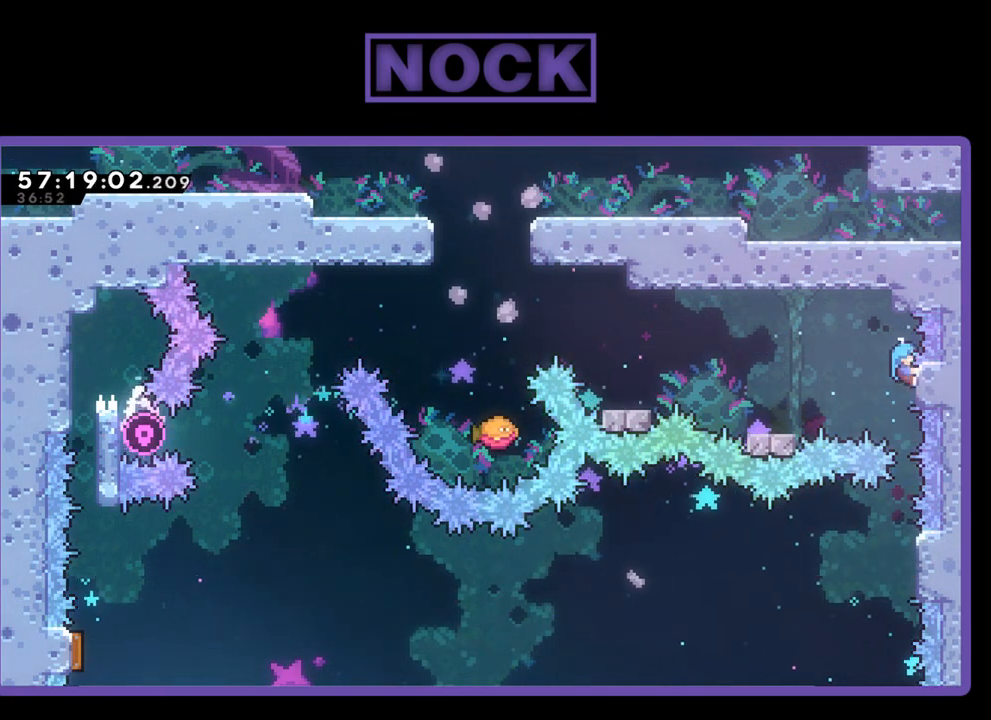
{"buttons": ["CROSS", "R2", "DPAD_LEFT"], "right_stick": "center", "events": [[67, "DPAD_DOWN", "up"], [300, "DPAD_LEFT", "down"], [367, "CROSS", "down"]]}
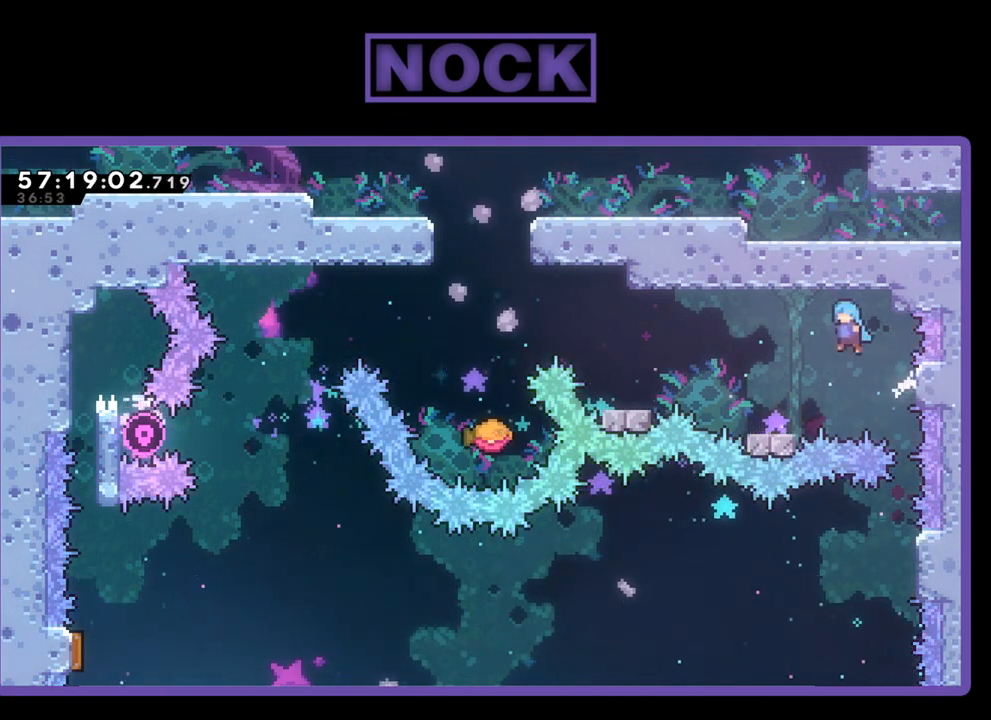
{"buttons": ["R2"], "right_stick": "center", "events": [[133, "CROSS", "up"], [200, "DPAD_LEFT", "up"], [300, "DPAD_LEFT", "down"], [433, "DPAD_LEFT", "up"]]}
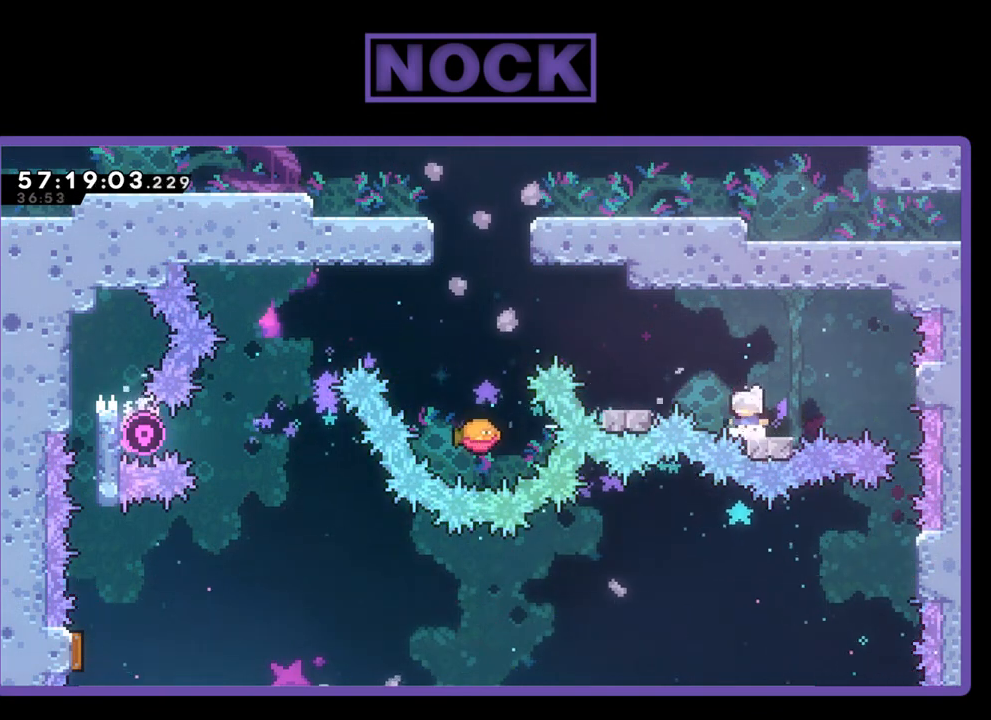
{"buttons": ["CROSS", "R2", "DPAD_LEFT"], "right_stick": "center", "events": [[333, "CROSS", "down"], [333, "DPAD_LEFT", "down"]]}
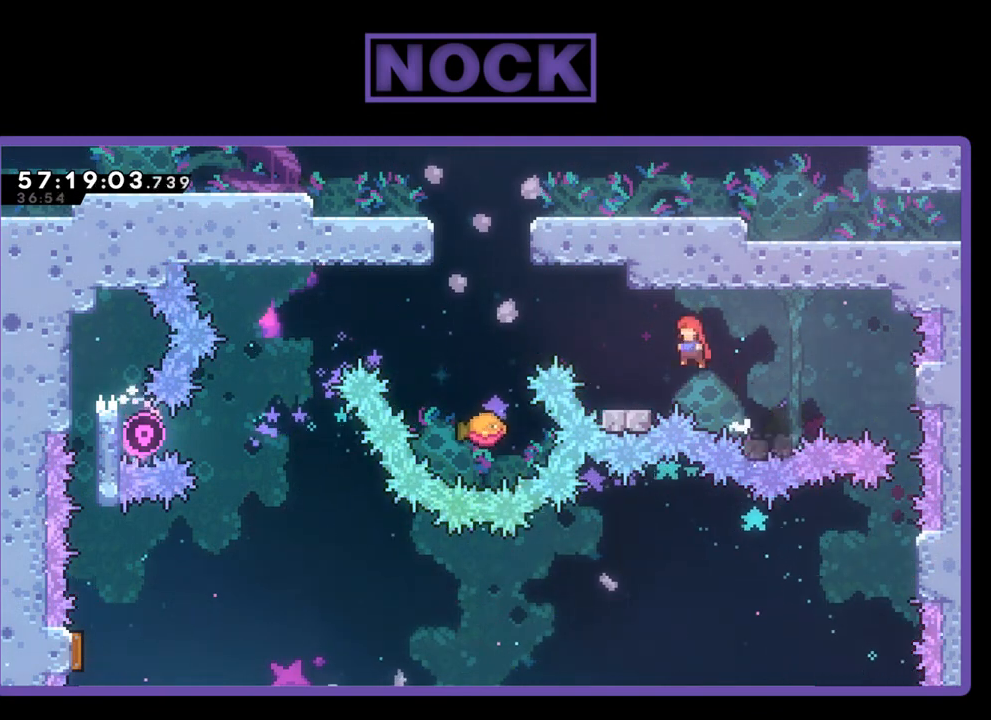
{"buttons": ["R2"], "right_stick": "center", "events": [[133, "CROSS", "up"], [133, "DPAD_LEFT", "up"], [400, "DPAD_LEFT", "down"], [500, "DPAD_LEFT", "up"]]}
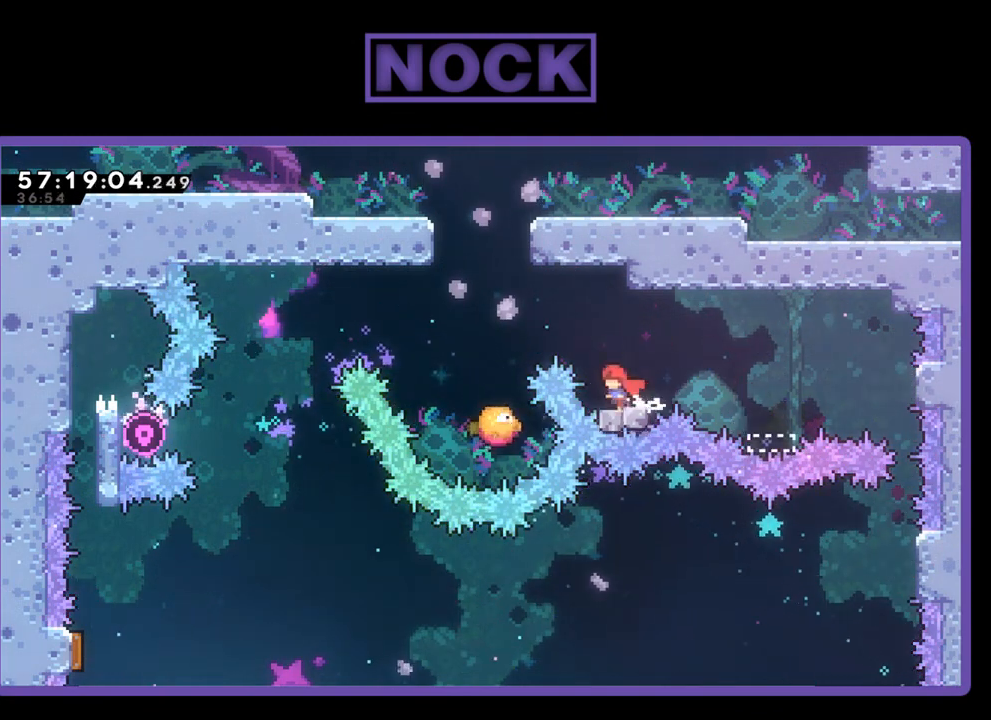
{"buttons": ["CROSS", "R2", "DPAD_UP", "DPAD_LEFT"], "right_stick": "center", "events": [[100, "CROSS", "down"], [100, "DPAD_LEFT", "down"], [100, "DPAD_UP", "down"]]}
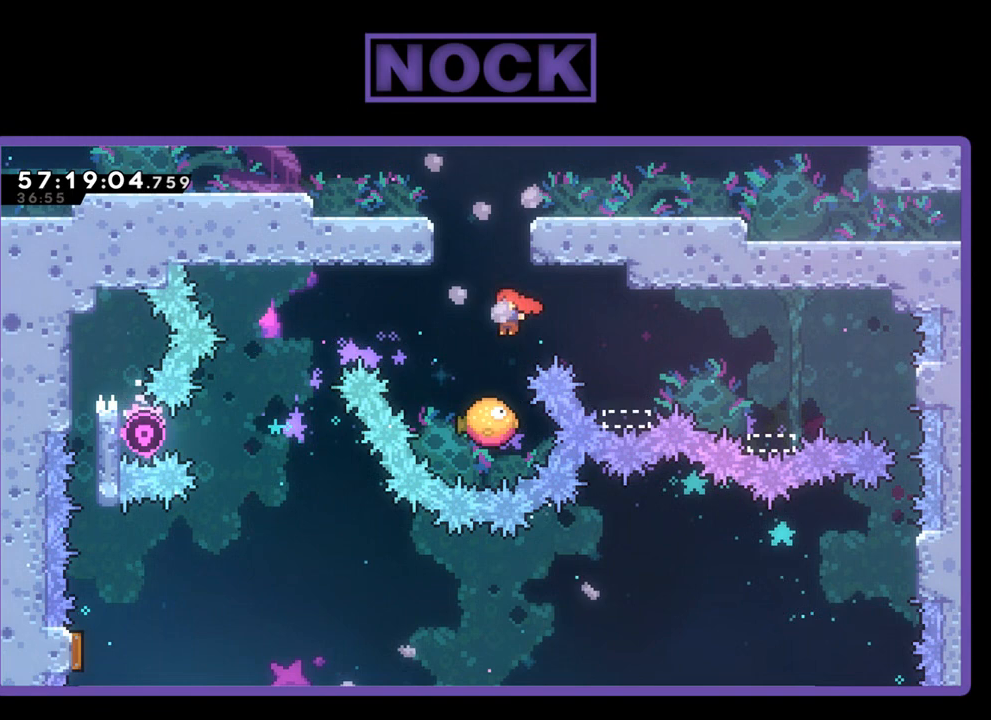
{"buttons": ["R2", "DPAD_UP"], "right_stick": "center", "events": [[33, "DPAD_UP", "up"], [67, "CROSS", "up"], [67, "DPAD_LEFT", "up"], [433, "DPAD_UP", "down"]]}
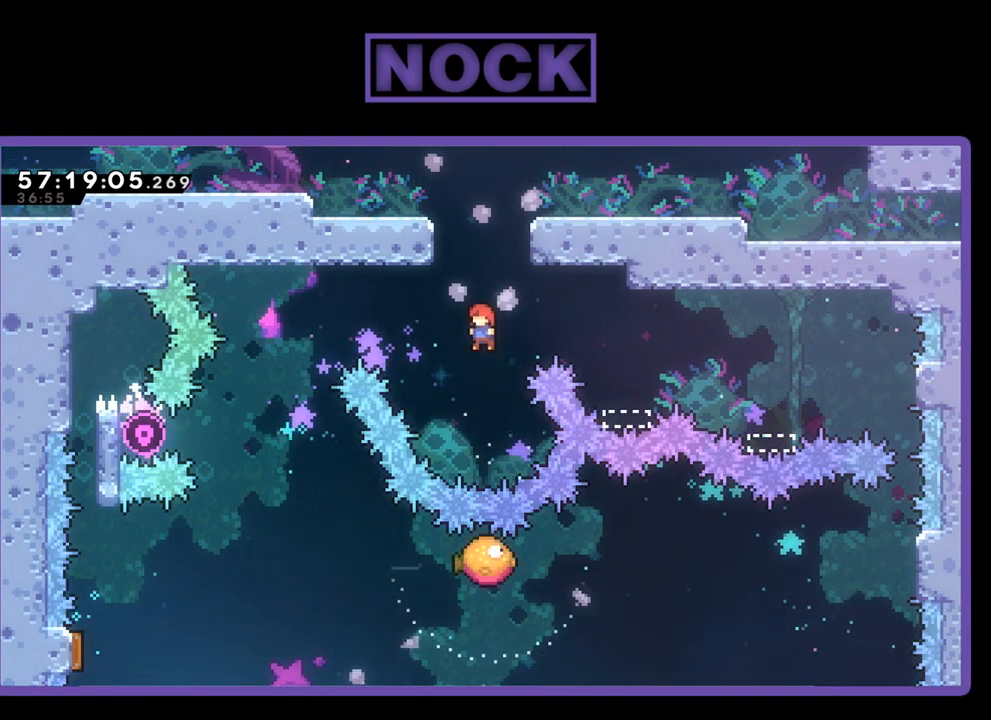
{"buttons": ["CIRCLE", "R2", "DPAD_UP", "DPAD_RIGHT"], "right_stick": "center", "events": [[100, "CIRCLE", "down"], [400, "DPAD_RIGHT", "down"]]}
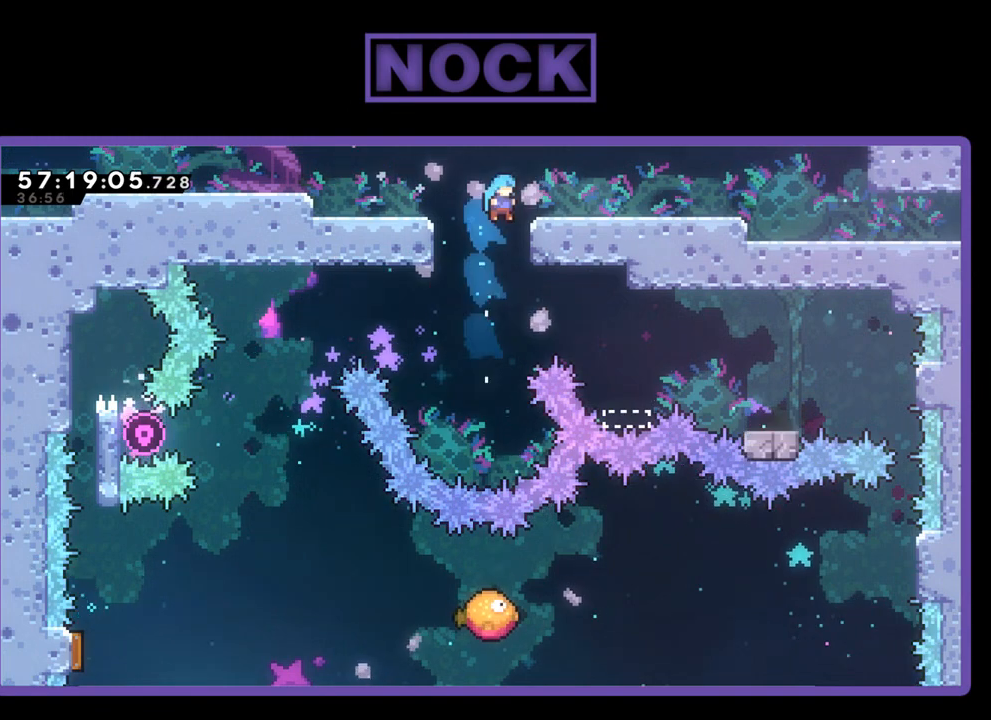
{"buttons": ["DPAD_RIGHT"], "right_stick": "center", "events": [[33, "CIRCLE", "up"], [167, "CROSS", "down"], [333, "DPAD_UP", "up"], [367, "CROSS", "up"], [467, "R2", "up"]]}
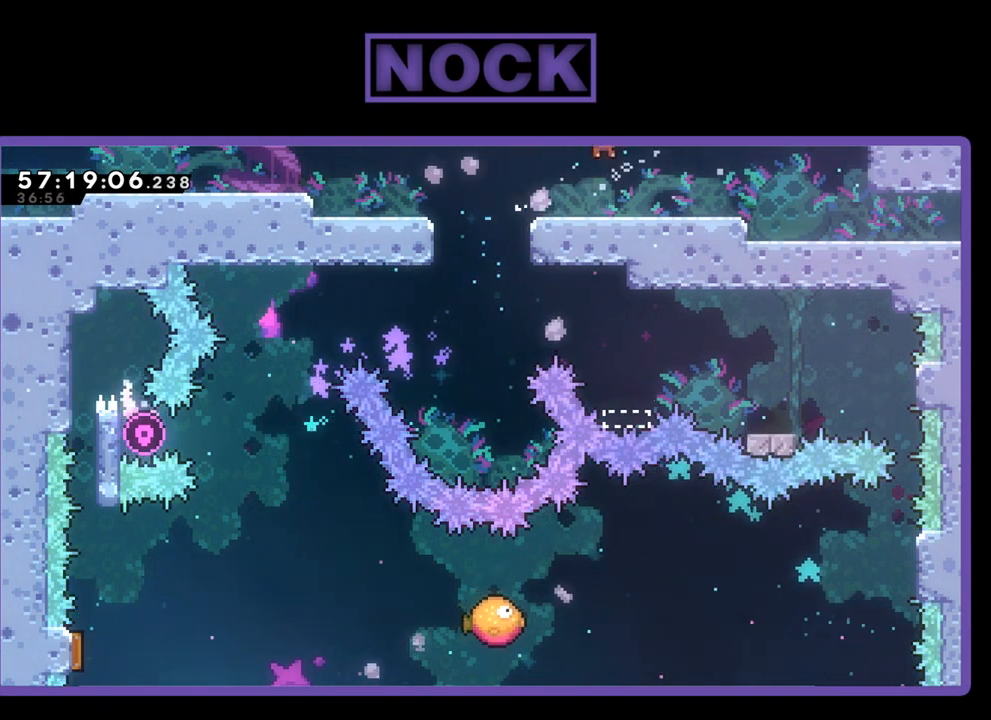
{"buttons": ["CIRCLE", "DPAD_DOWN", "DPAD_RIGHT"], "right_stick": "center", "events": [[200, "DPAD_DOWN", "down"], [333, "CIRCLE", "down"]]}
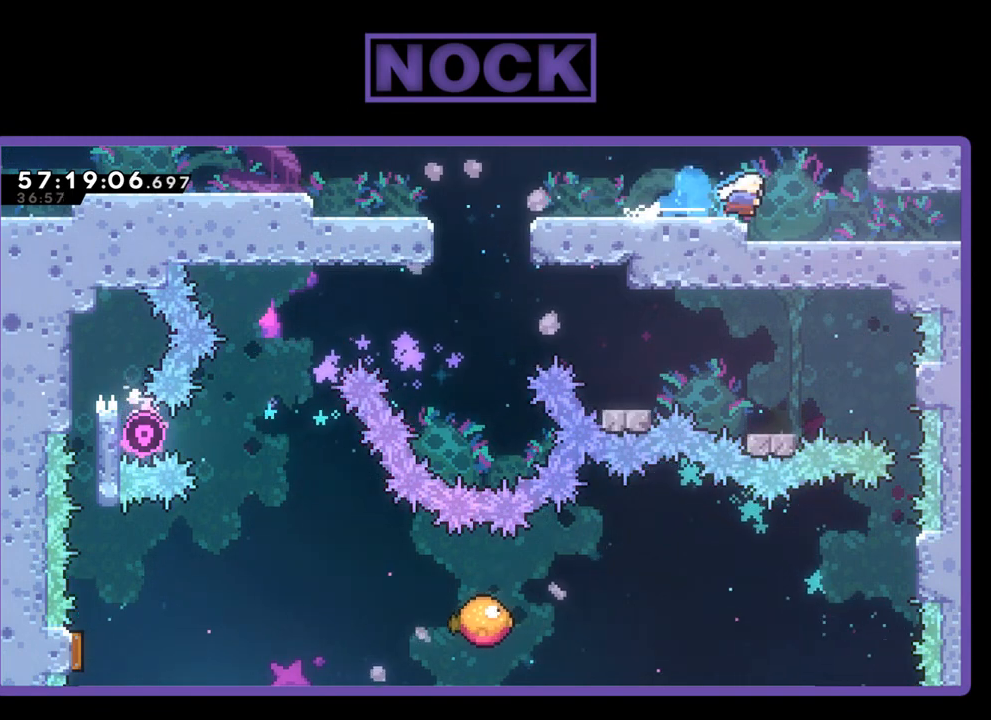
{"buttons": ["CROSS", "CIRCLE", "DPAD_DOWN", "DPAD_RIGHT"], "right_stick": "center", "events": [[33, "CIRCLE", "up"], [133, "DPAD_DOWN", "up"], [167, "DPAD_RIGHT", "up"], [333, "DPAD_DOWN", "down"], [333, "DPAD_RIGHT", "down"], [467, "CIRCLE", "down"], [500, "CROSS", "down"]]}
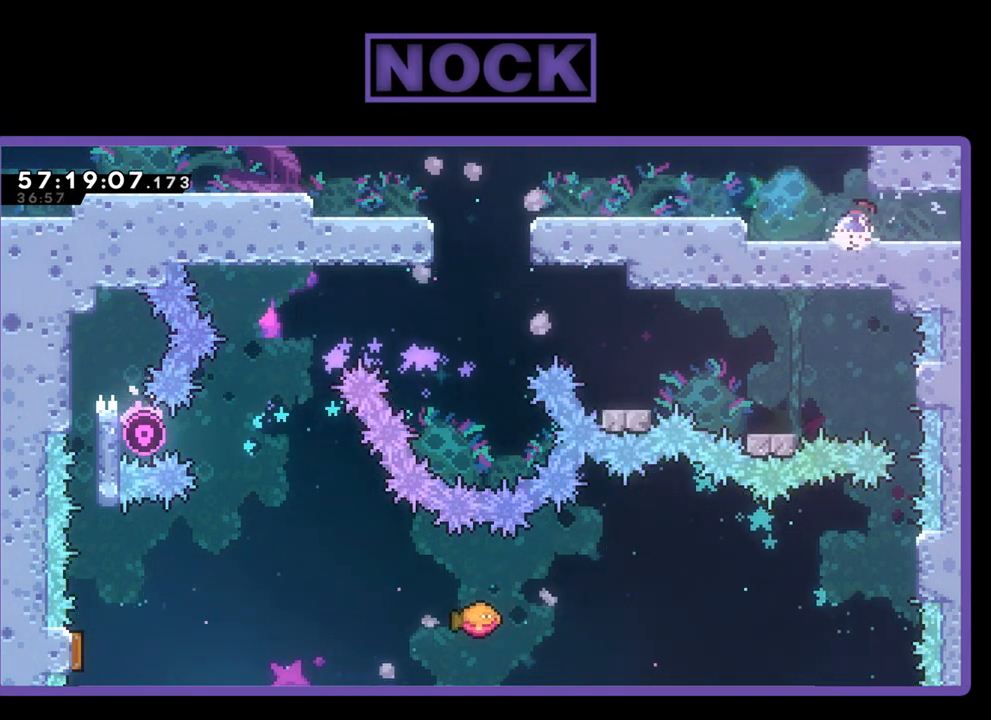
{"buttons": ["R2"], "right_stick": "center", "events": [[200, "CROSS", "up"], [233, "CIRCLE", "up"], [267, "DPAD_DOWN", "up"], [267, "DPAD_RIGHT", "up"], [433, "R2", "down"]]}